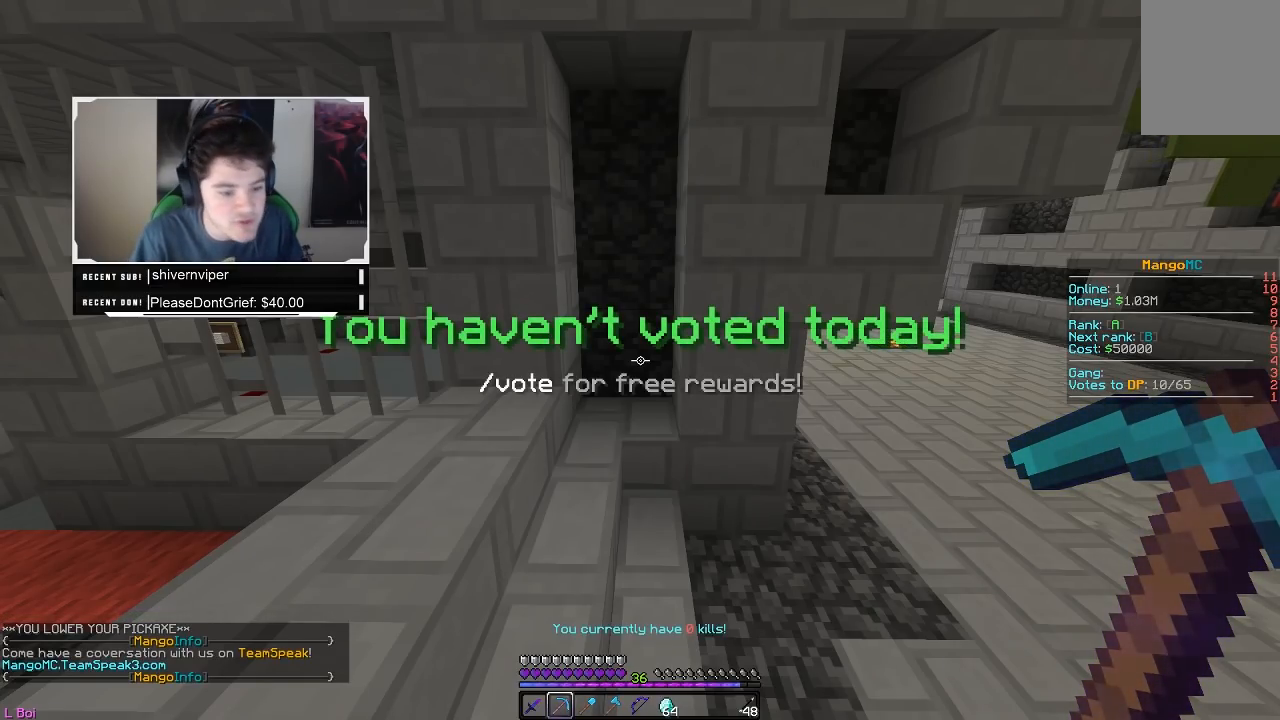
Gameplay with keyboard and mouse; each line is a JSON object with the keys and mouse buttons held at the frame after it. "events" lists presses ("down") and releases ("up") of "a", "d", "s", "w", "mouse_left" and "mouse_right" between this image and that frame as [ms after this image, input, new state], when the widget could be followed in between. "mouse_left", "mouse_right" = the "left", "right" buttons of the "mouse" list. No other keys are recorded. Fast repeated clicks can show as one long hold. Mouse movement is not recorded.
{"keys": ["d"], "mouse": [], "events": [[233, "d", "down"]]}
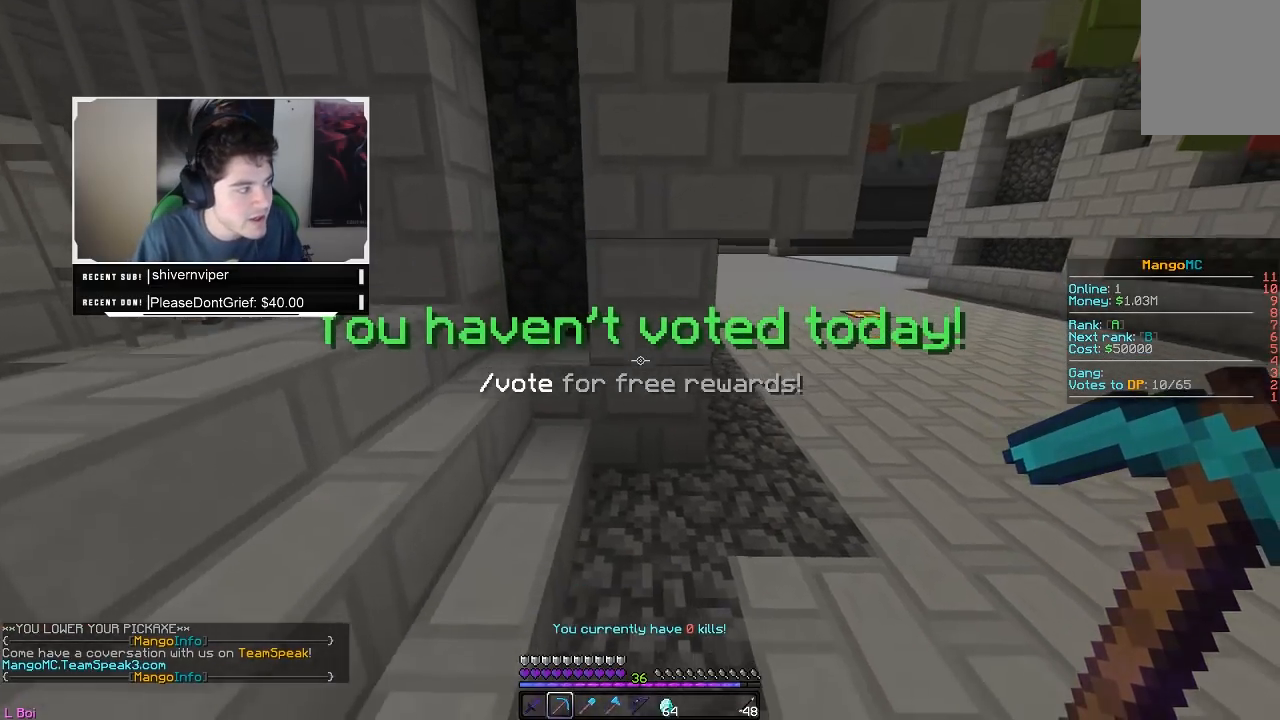
{"keys": ["w"], "mouse": [], "events": [[17, "w", "down"], [433, "d", "up"]]}
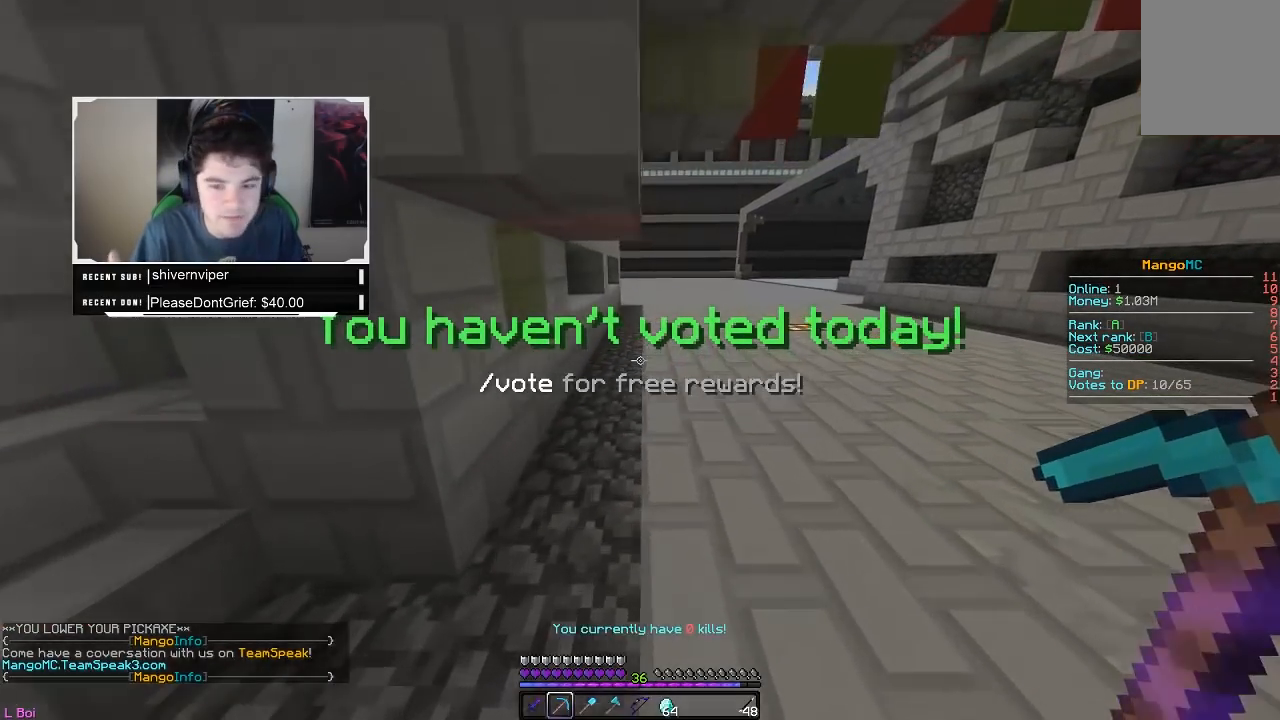
{"keys": [], "mouse": [], "events": [[83, "w", "up"]]}
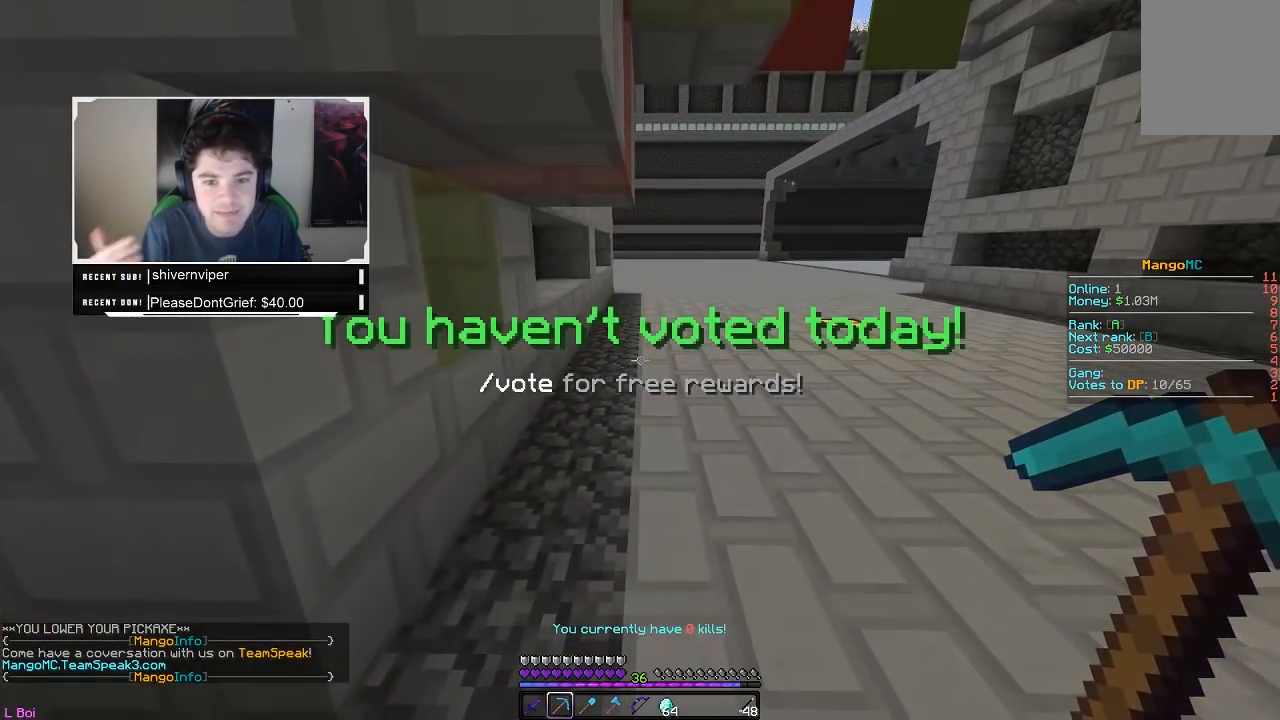
{"keys": [], "mouse": [], "events": []}
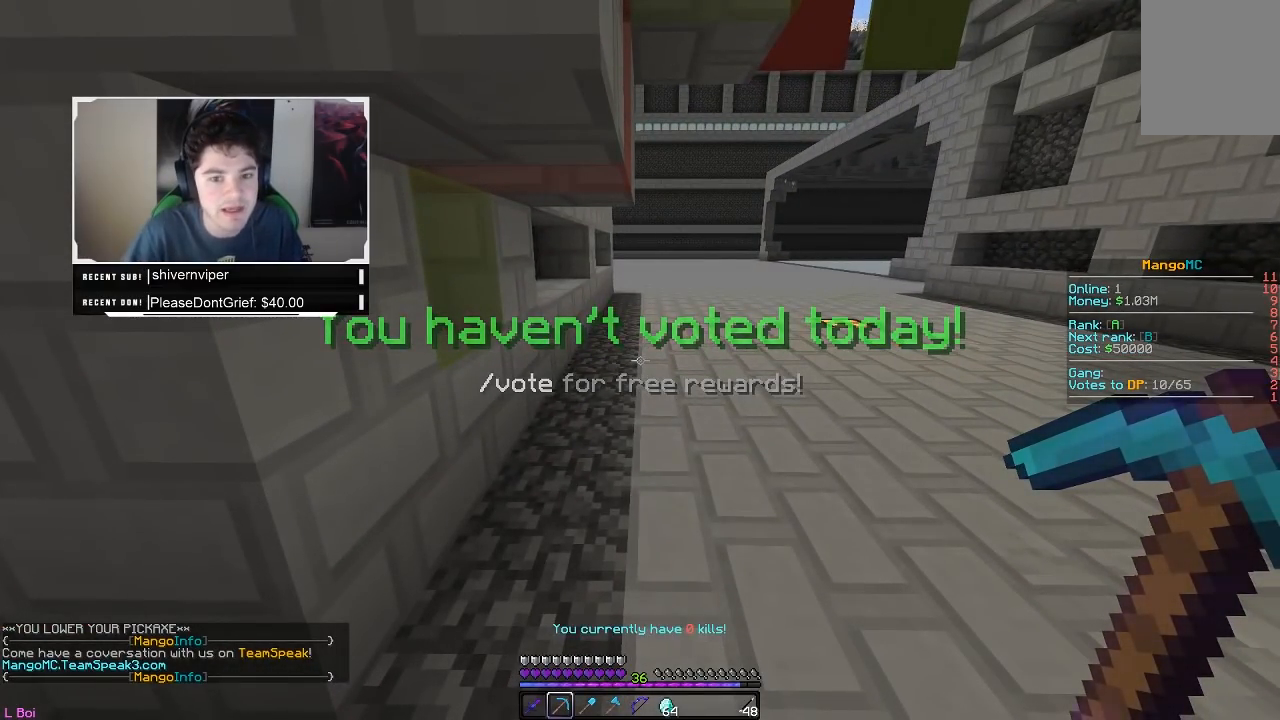
{"keys": [], "mouse": [], "events": []}
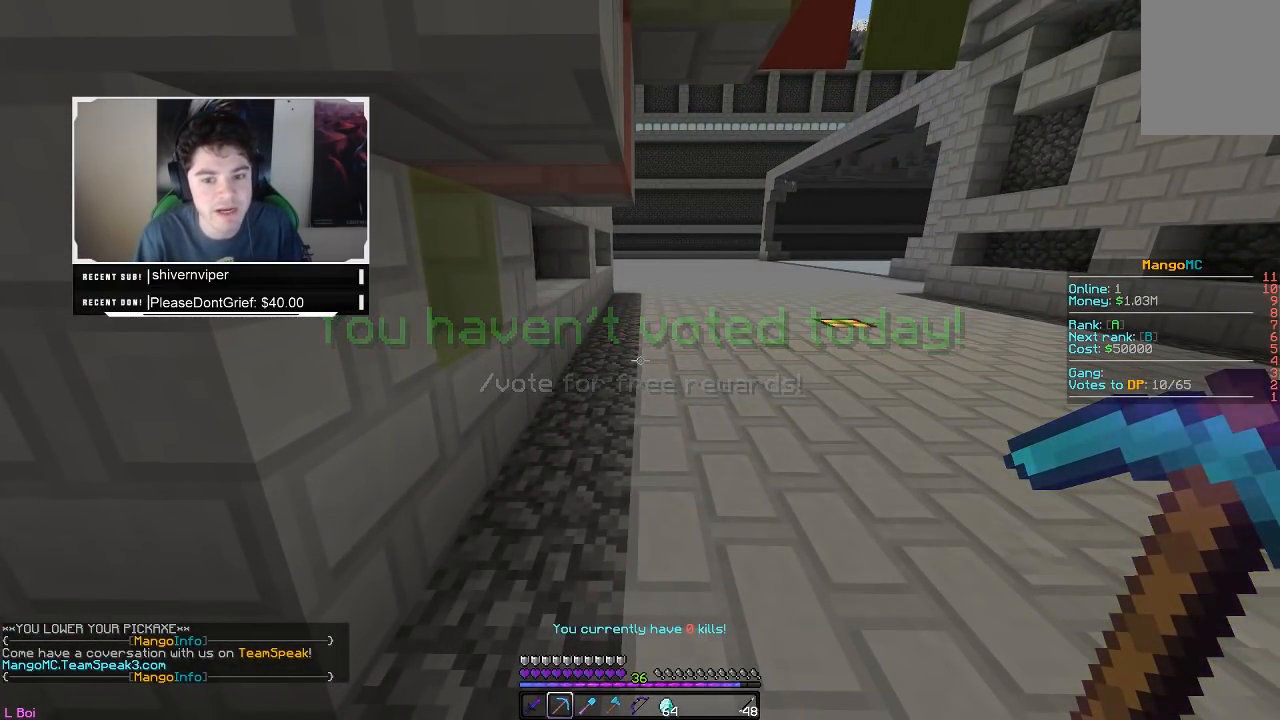
{"keys": ["w"], "mouse": [], "events": [[233, "w", "down"]]}
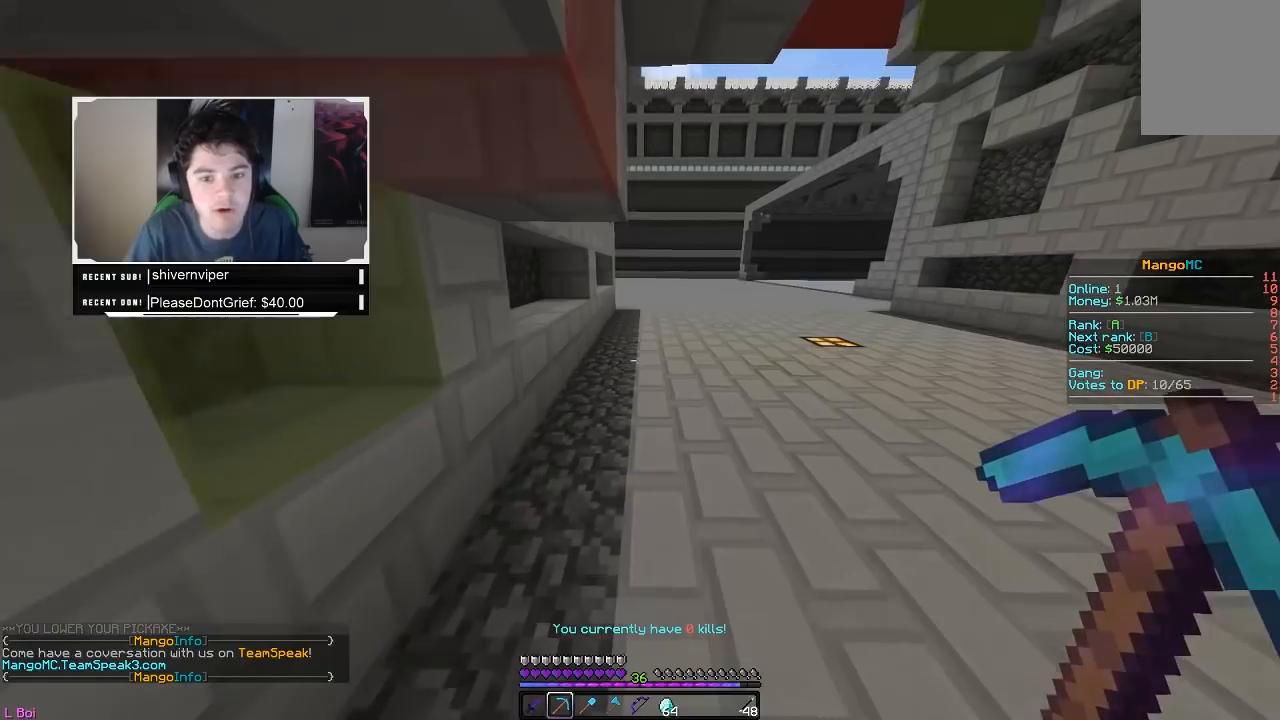
{"keys": ["w"], "mouse": [], "events": []}
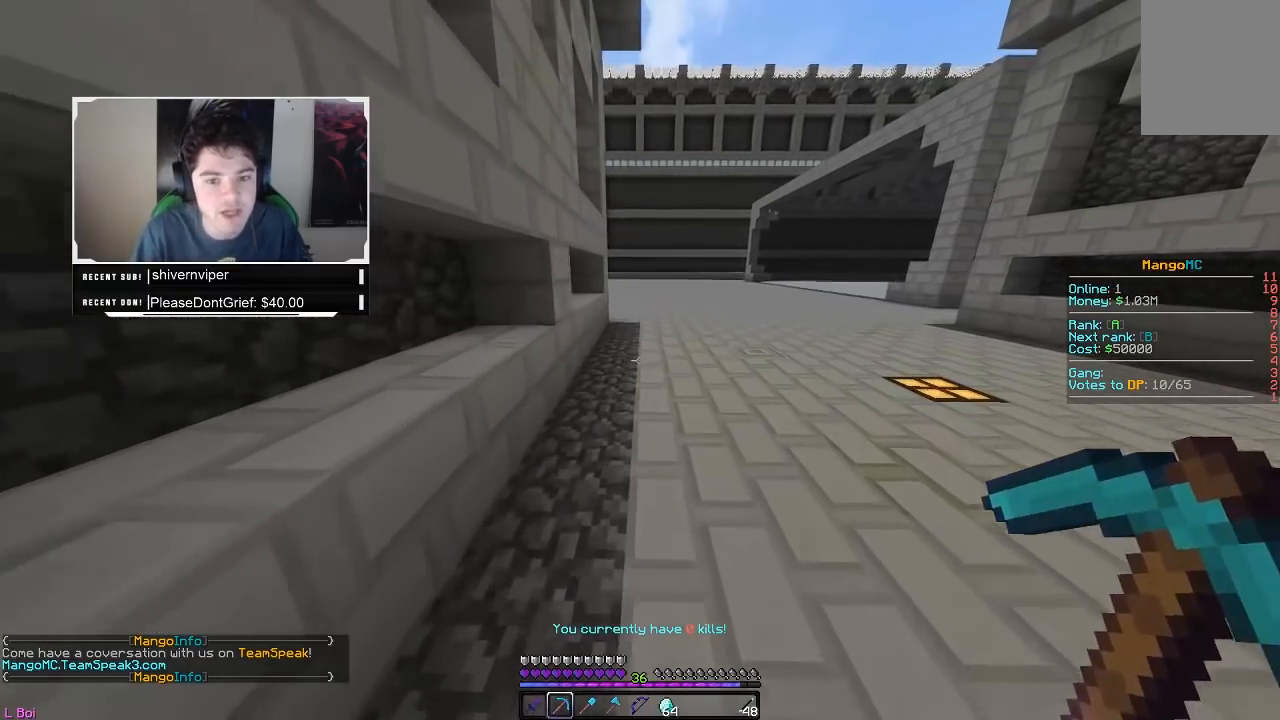
{"keys": ["w"], "mouse": [], "events": []}
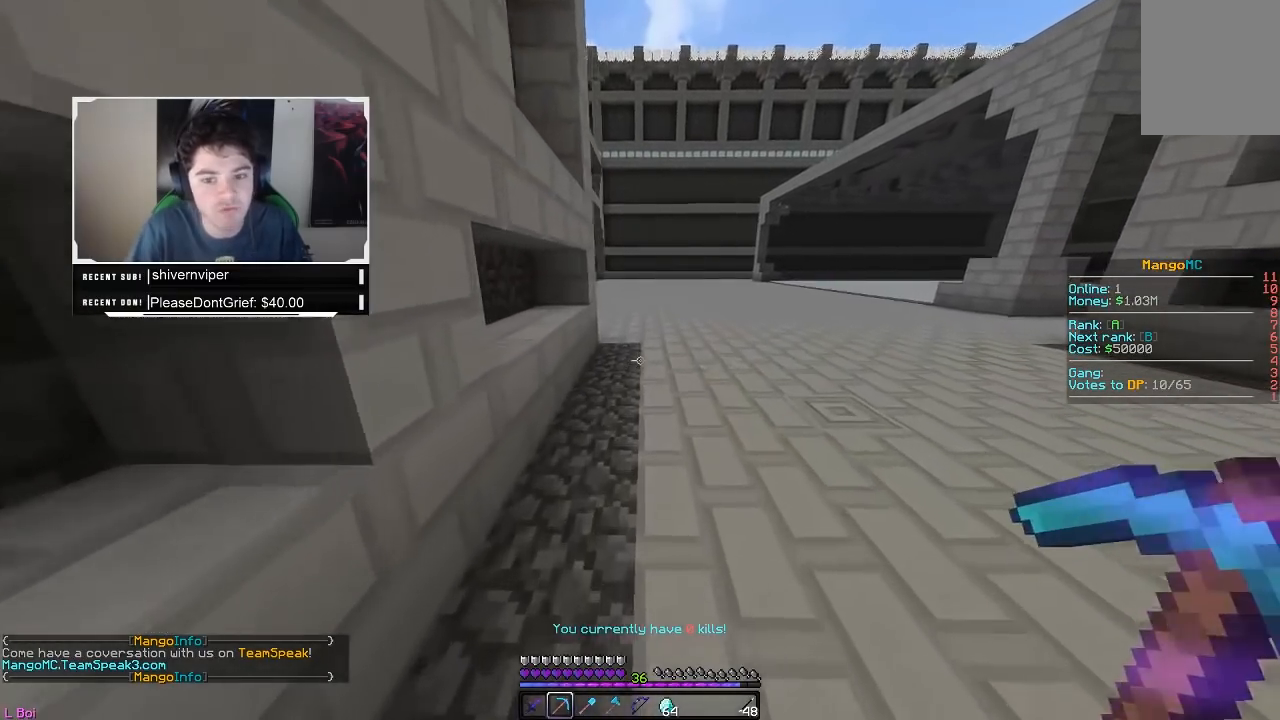
{"keys": [], "mouse": [], "events": [[267, "w", "up"]]}